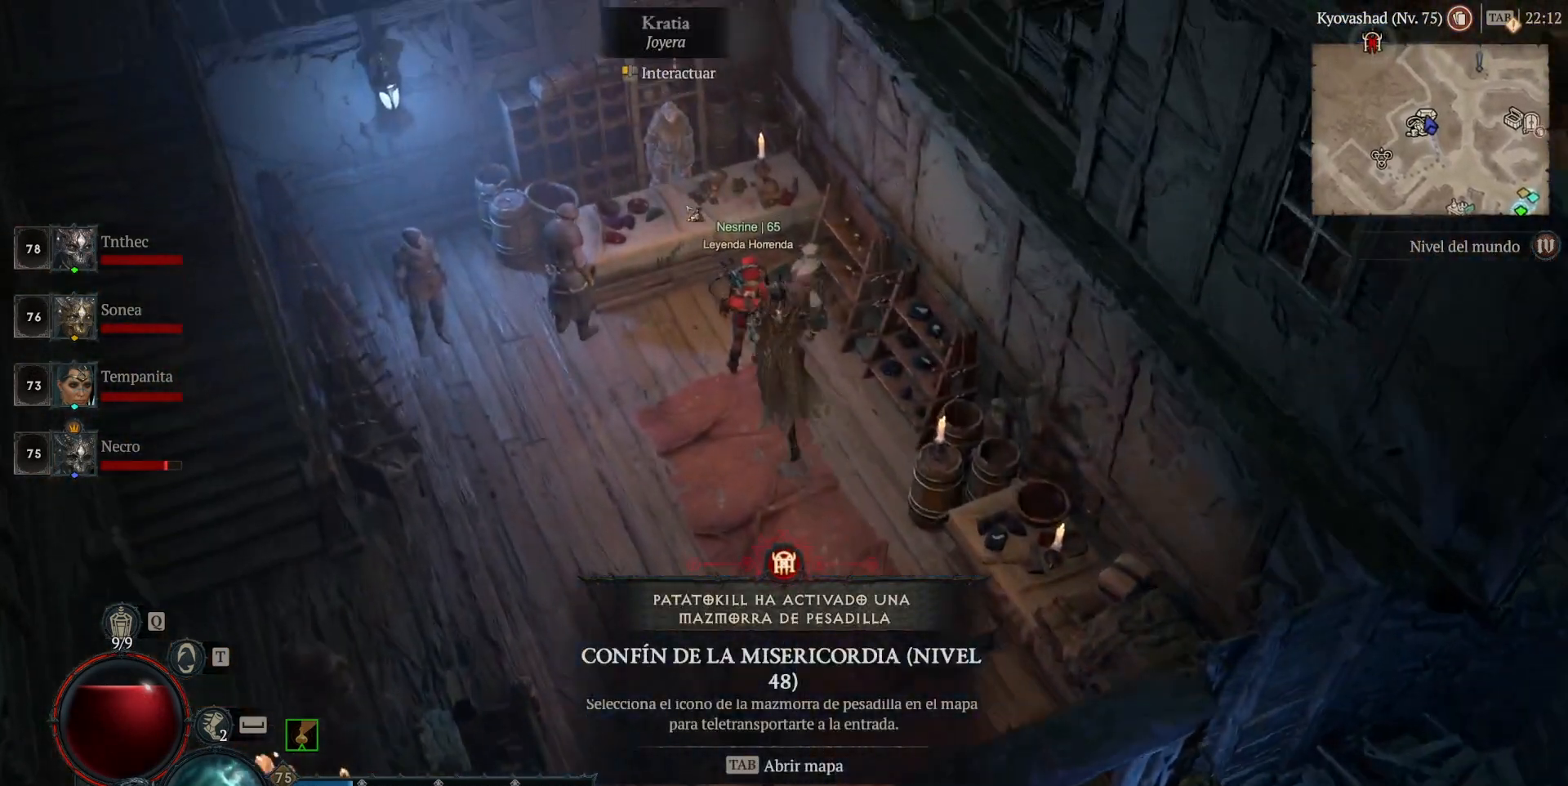
Gameplay with keyboard and mouse; each line is a JSON object with the keys and mouse buttons held at the frame after it. "events" lists presses ("down") and releases ("up") of "alt", "backspace", "caps_lock", "ctrl", "return", "shift_l", "shift_r", "space", "tab", "mouse_left" and "mouse_right" between this image and that frame as [ms after this image, input, new state], when the widget could be followed in between. "mouse_left", "mouse_right" = the "left", "right" buttons of the "mouse" list. No other keys are recorded. Not read: mouse_move.
{"keys": [], "mouse": [], "events": [[160, "mouse_left", "down"], [240, "mouse_left", "up"]]}
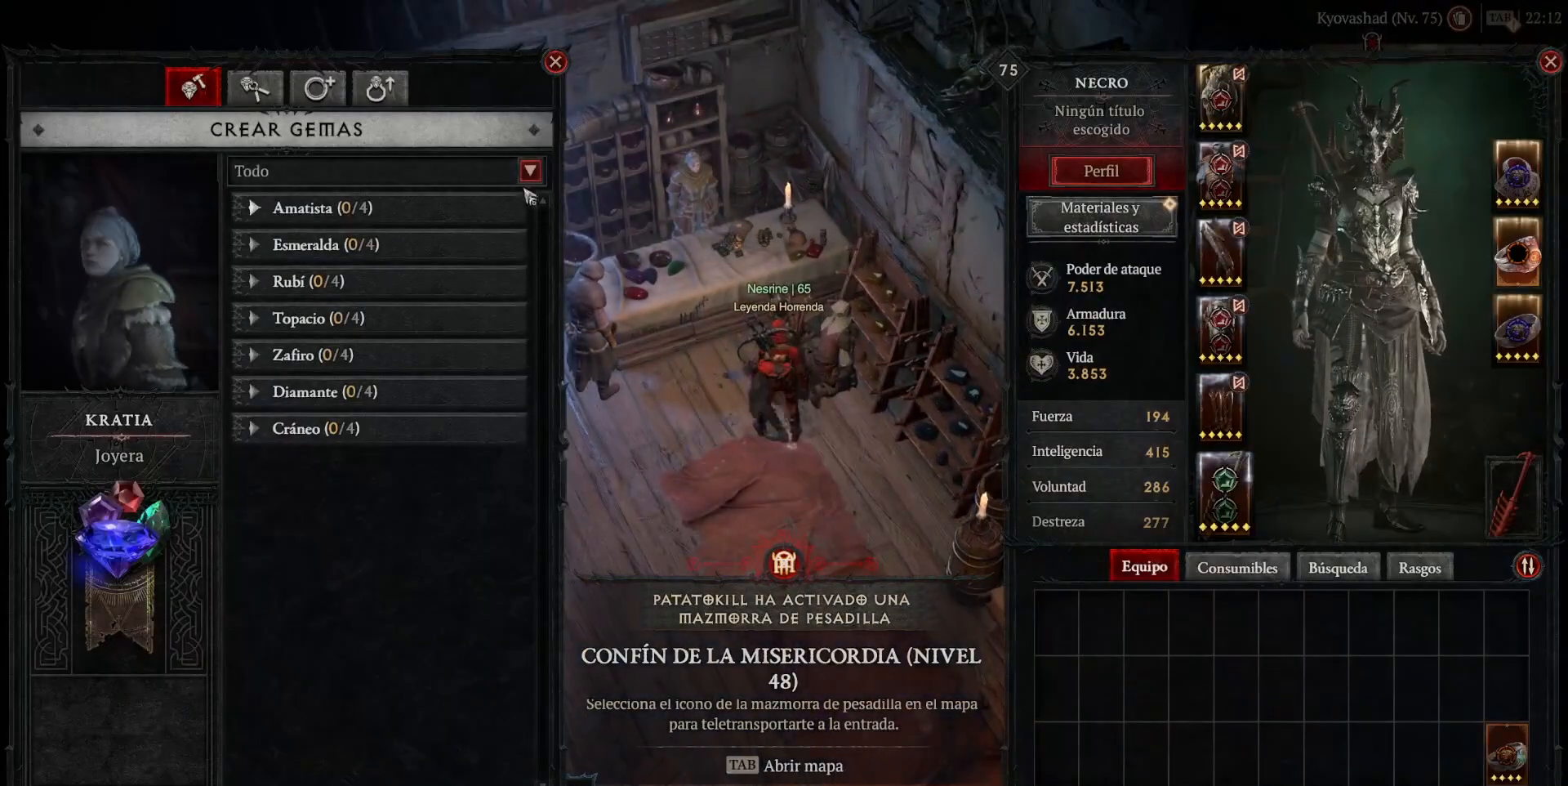
{"keys": [], "mouse": [], "events": [[440, "mouse_left", "down"], [480, "mouse_left", "up"]]}
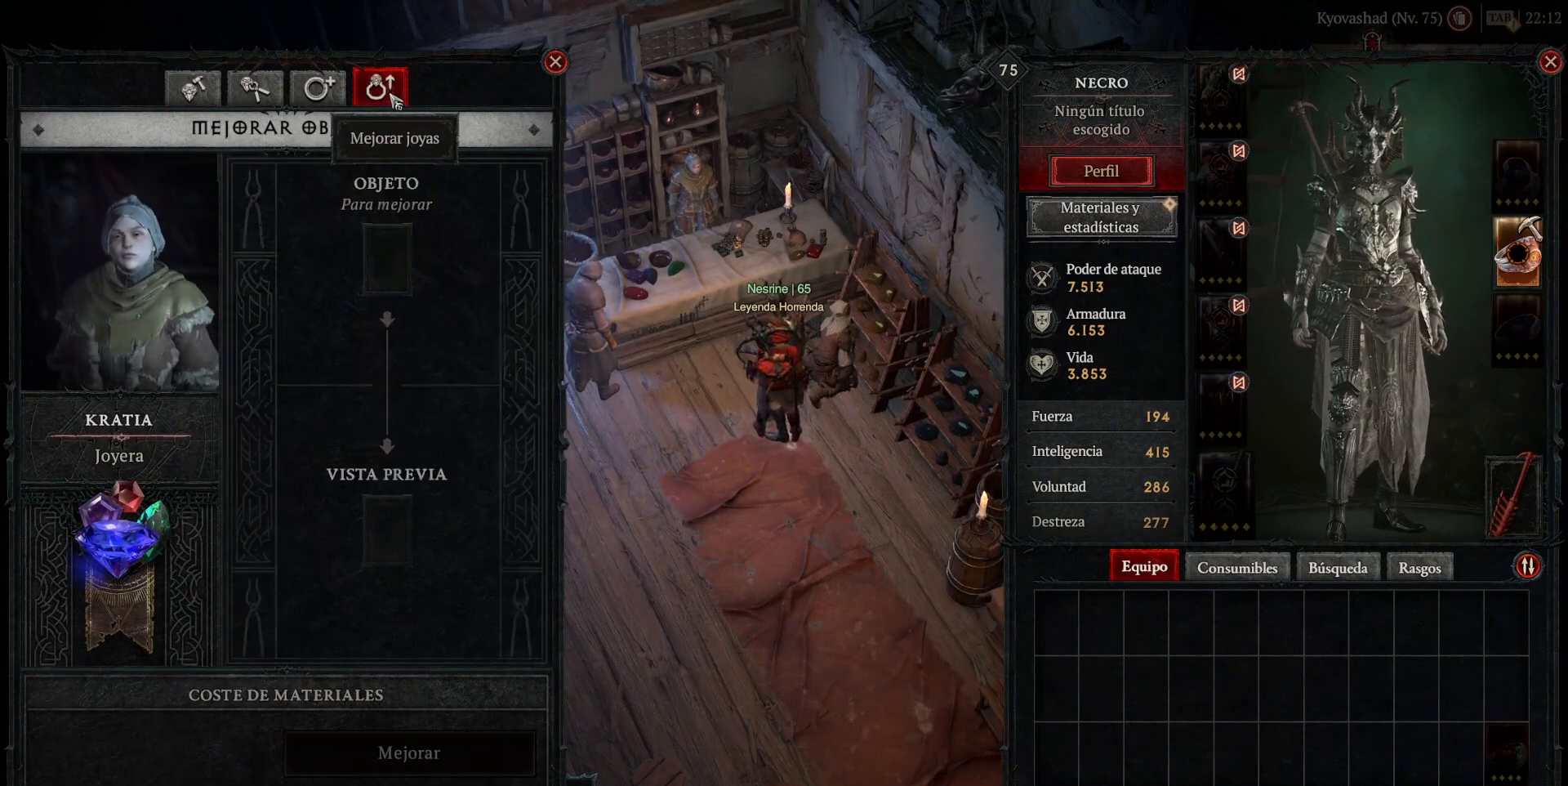
{"keys": [], "mouse": [], "events": []}
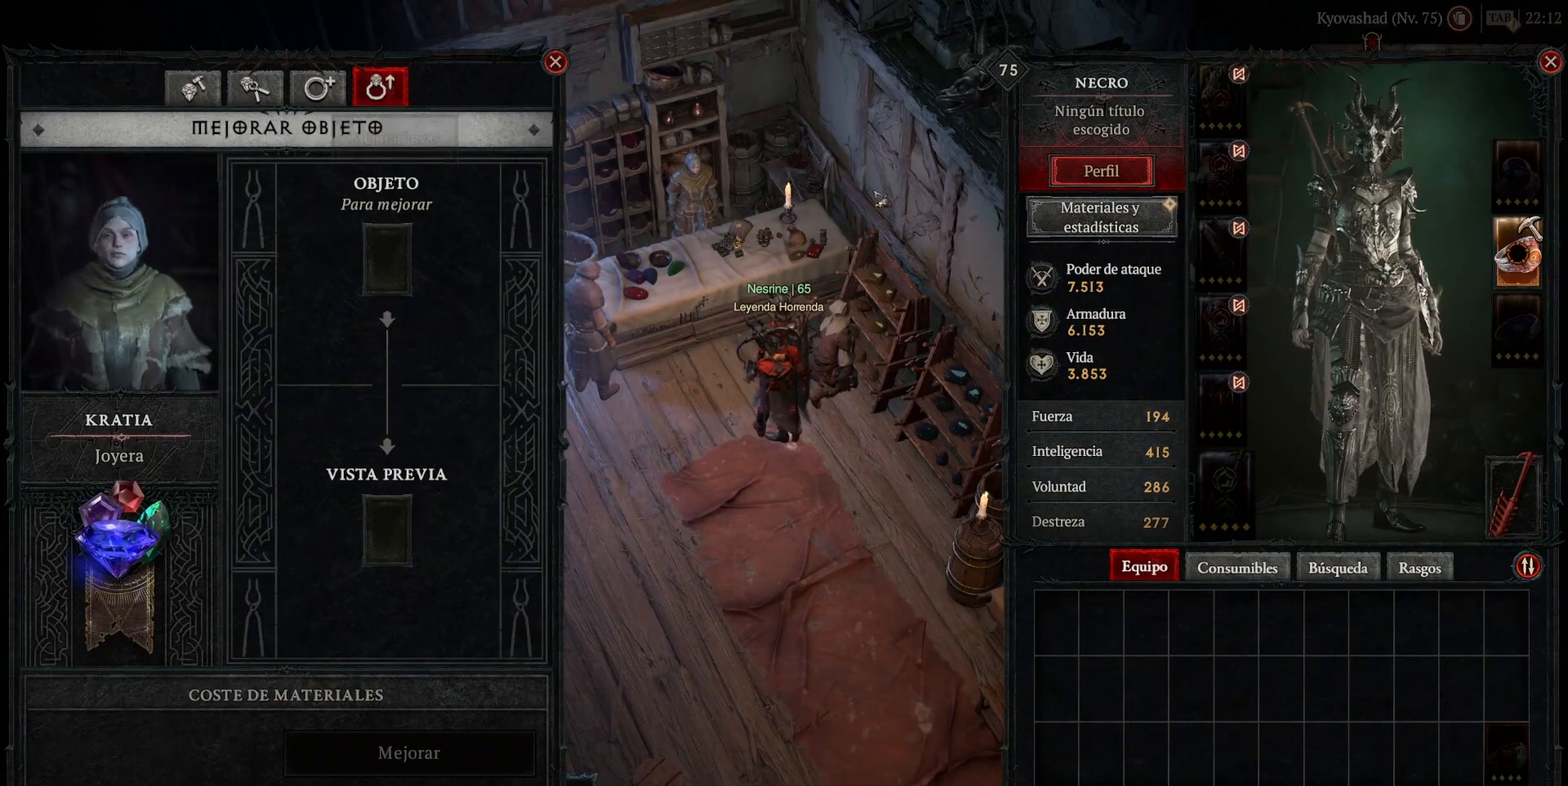
{"keys": [], "mouse": [], "events": []}
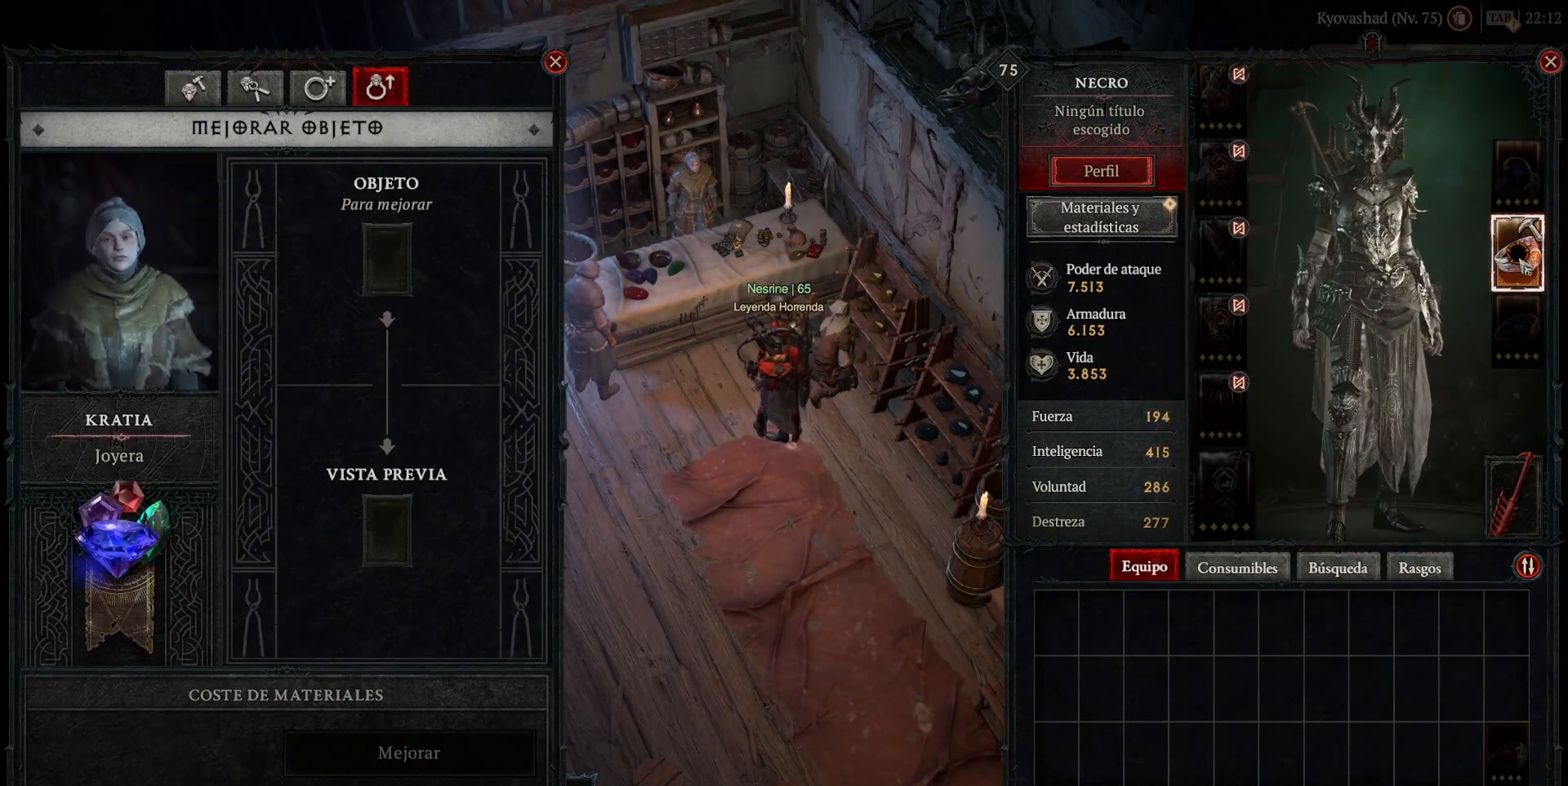
{"keys": [], "mouse": [], "events": [[280, "mouse_right", "down"], [360, "mouse_right", "up"]]}
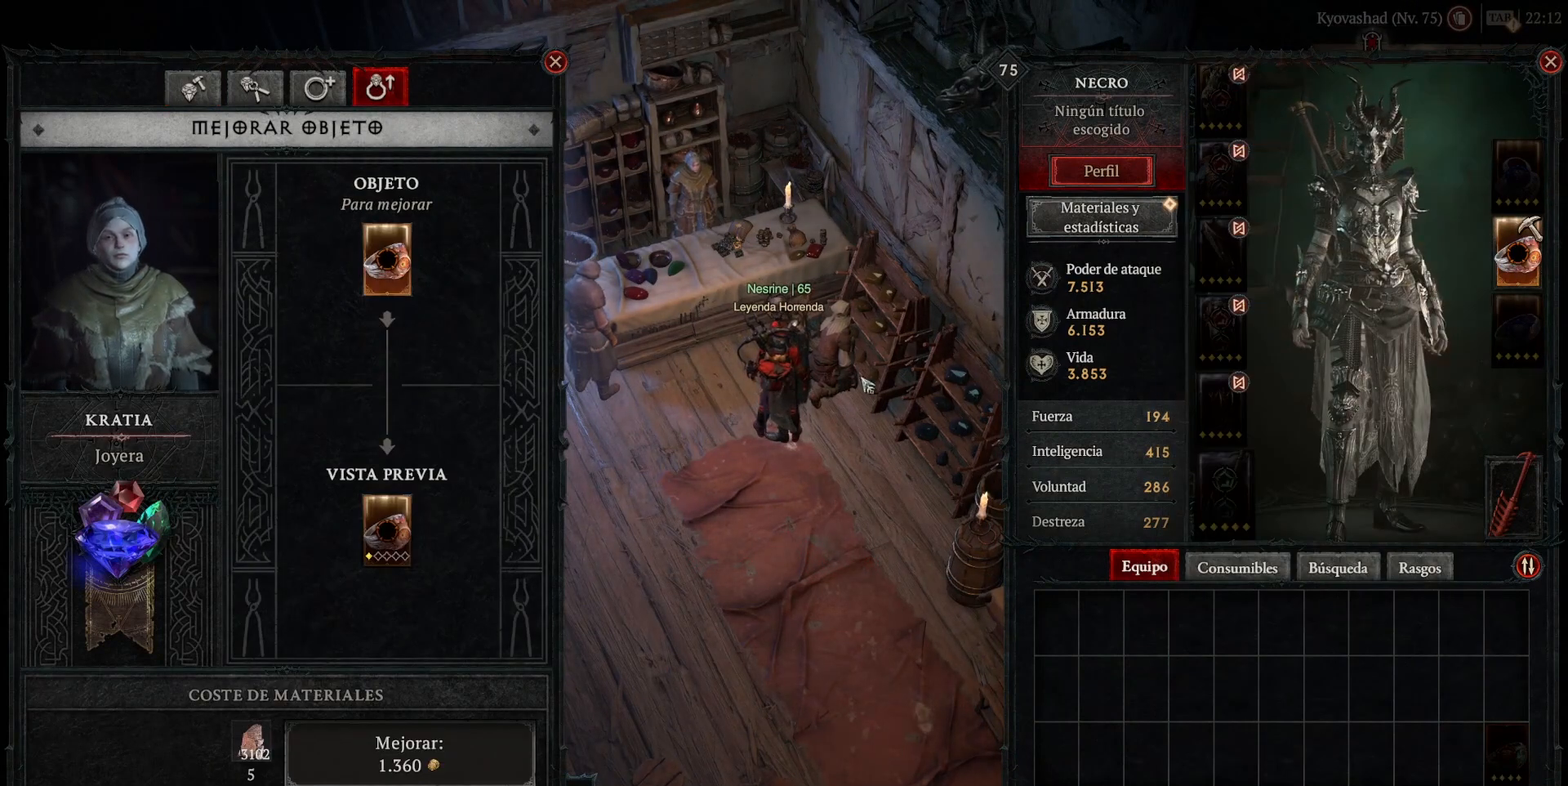
{"keys": [], "mouse": [], "events": []}
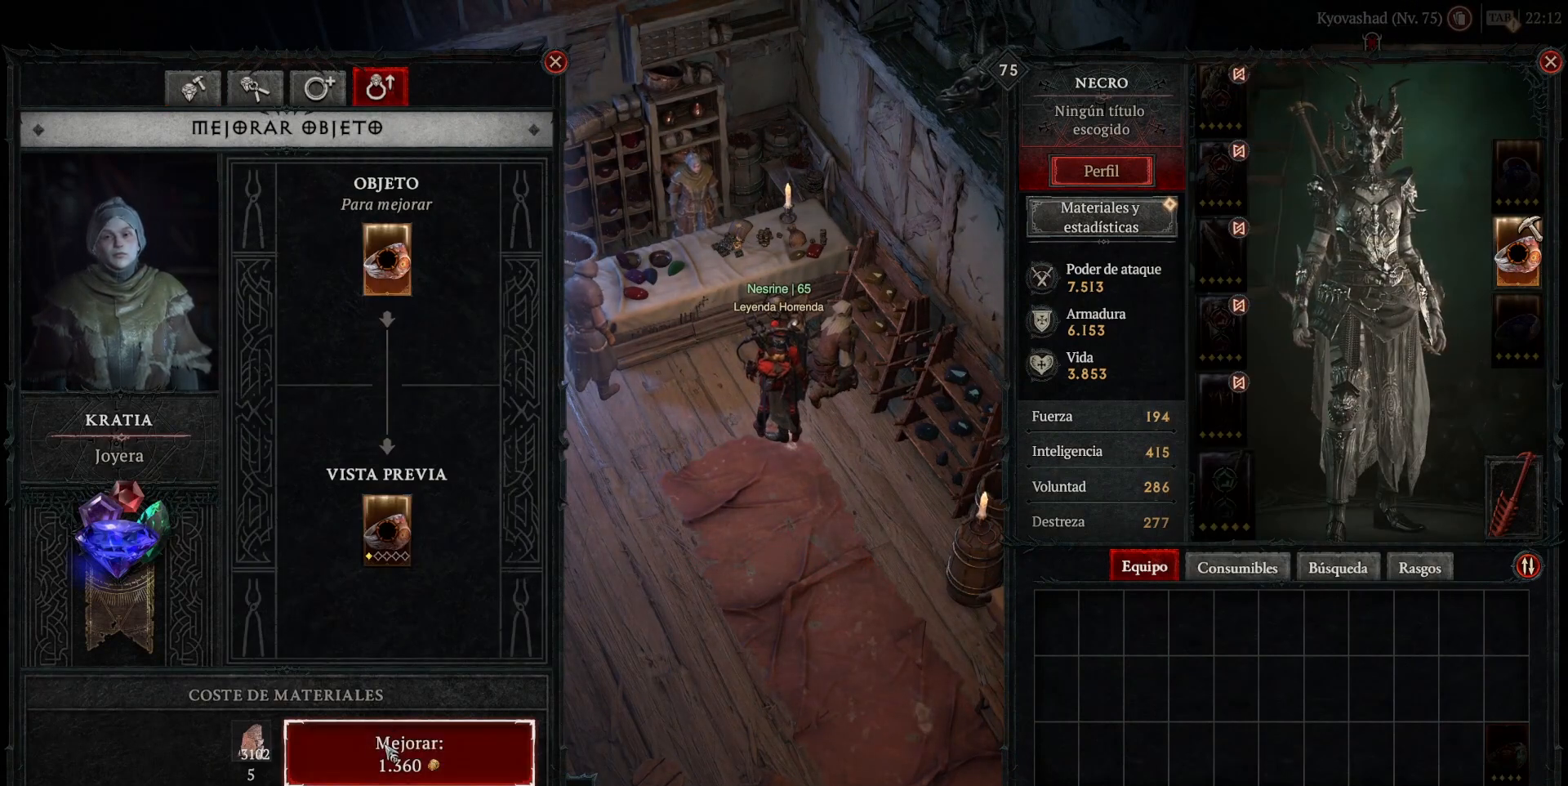
{"keys": [], "mouse": ["left"], "events": [[80, "mouse_left", "down"], [160, "mouse_left", "up"], [320, "mouse_left", "down"], [360, "mouse_left", "up"], [480, "mouse_left", "down"]]}
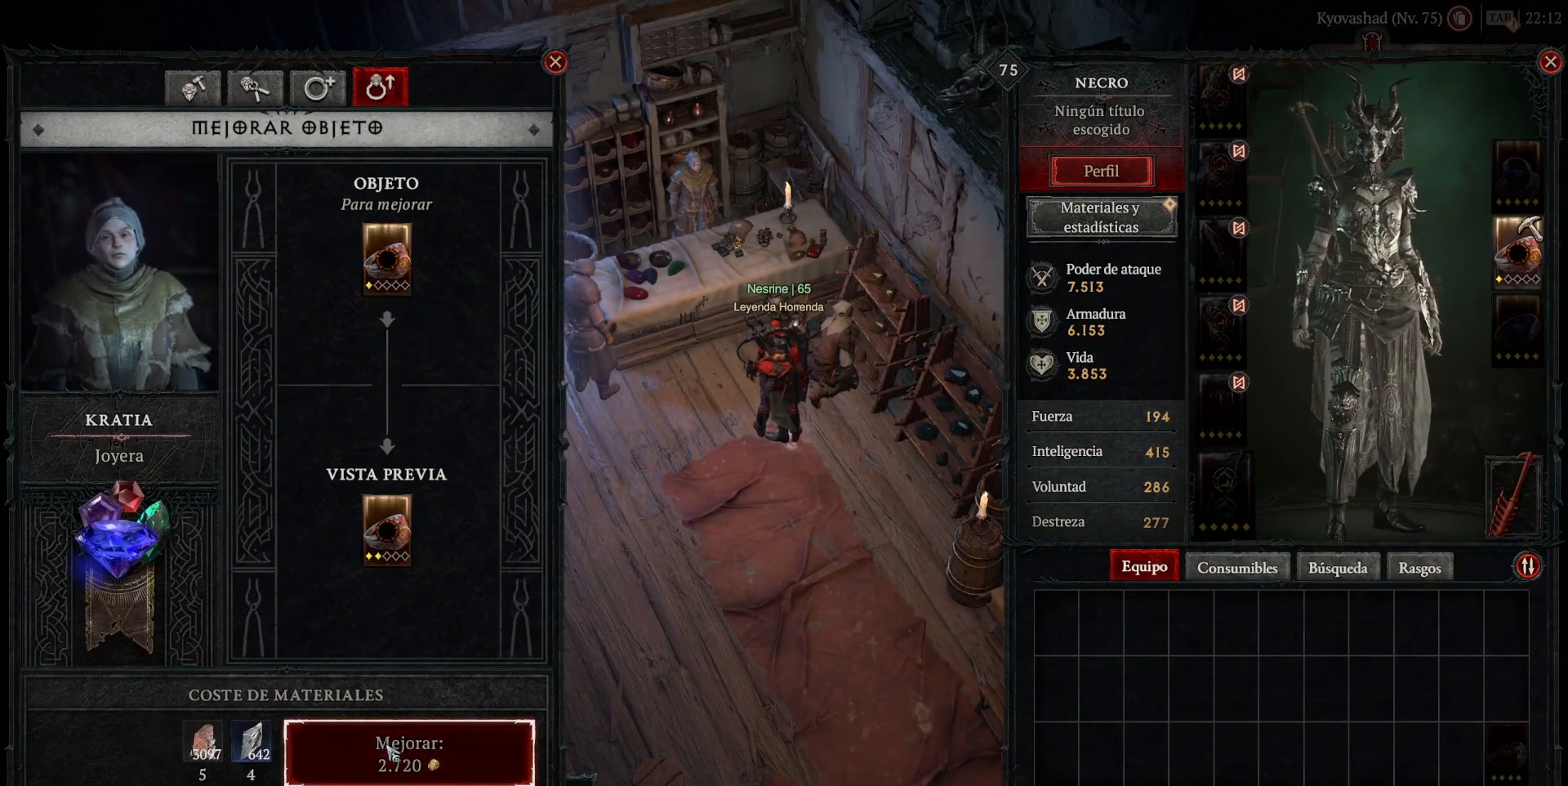
{"keys": [], "mouse": ["left"], "events": [[80, "mouse_left", "up"], [160, "mouse_left", "down"], [240, "mouse_left", "up"], [360, "mouse_left", "down"], [440, "mouse_left", "up"], [520, "mouse_left", "down"]]}
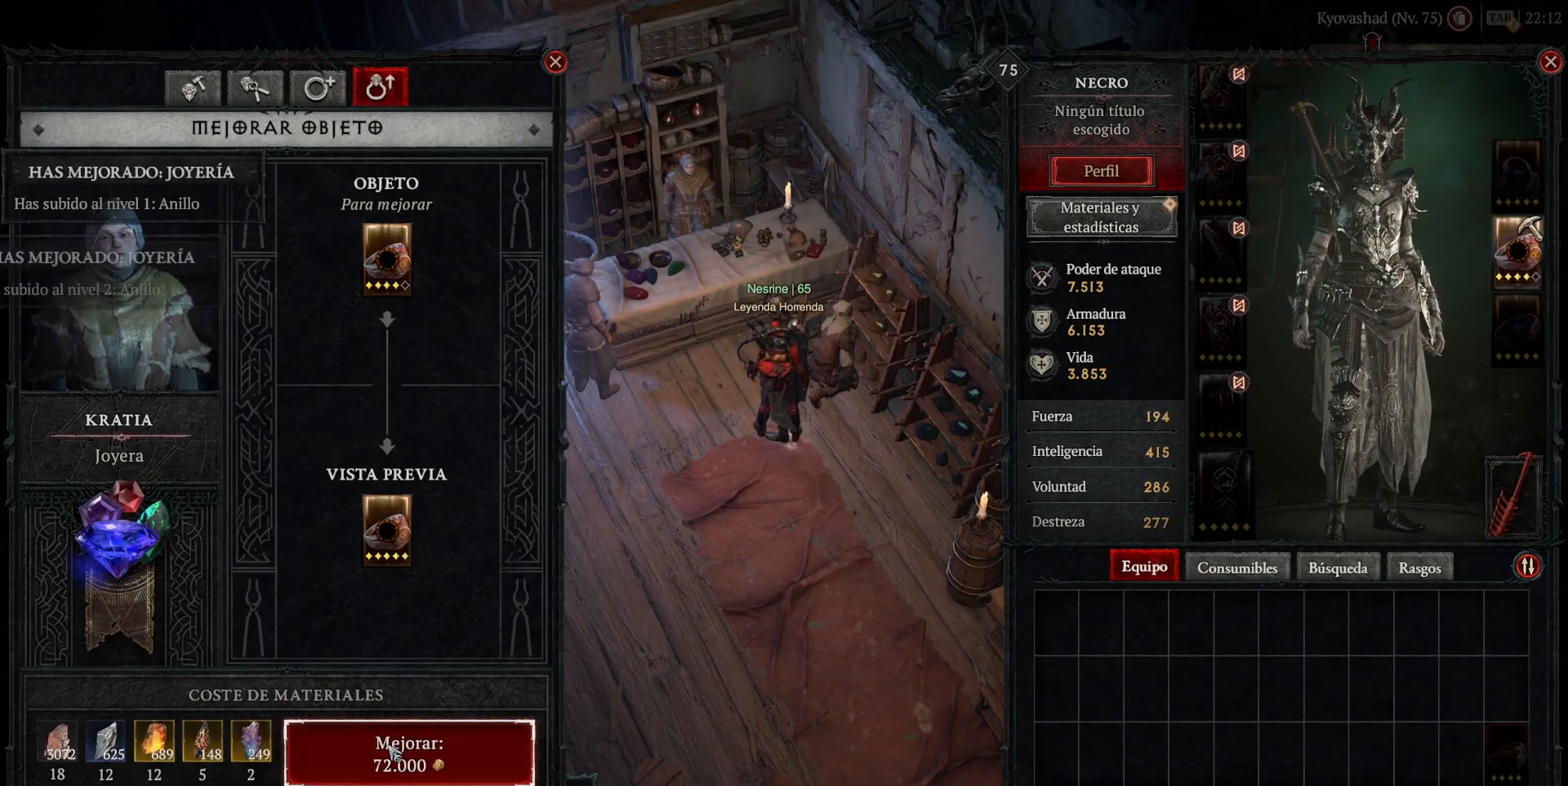
{"keys": [], "mouse": [], "events": [[120, "mouse_left", "up"], [200, "mouse_left", "down"], [240, "mouse_left", "up"]]}
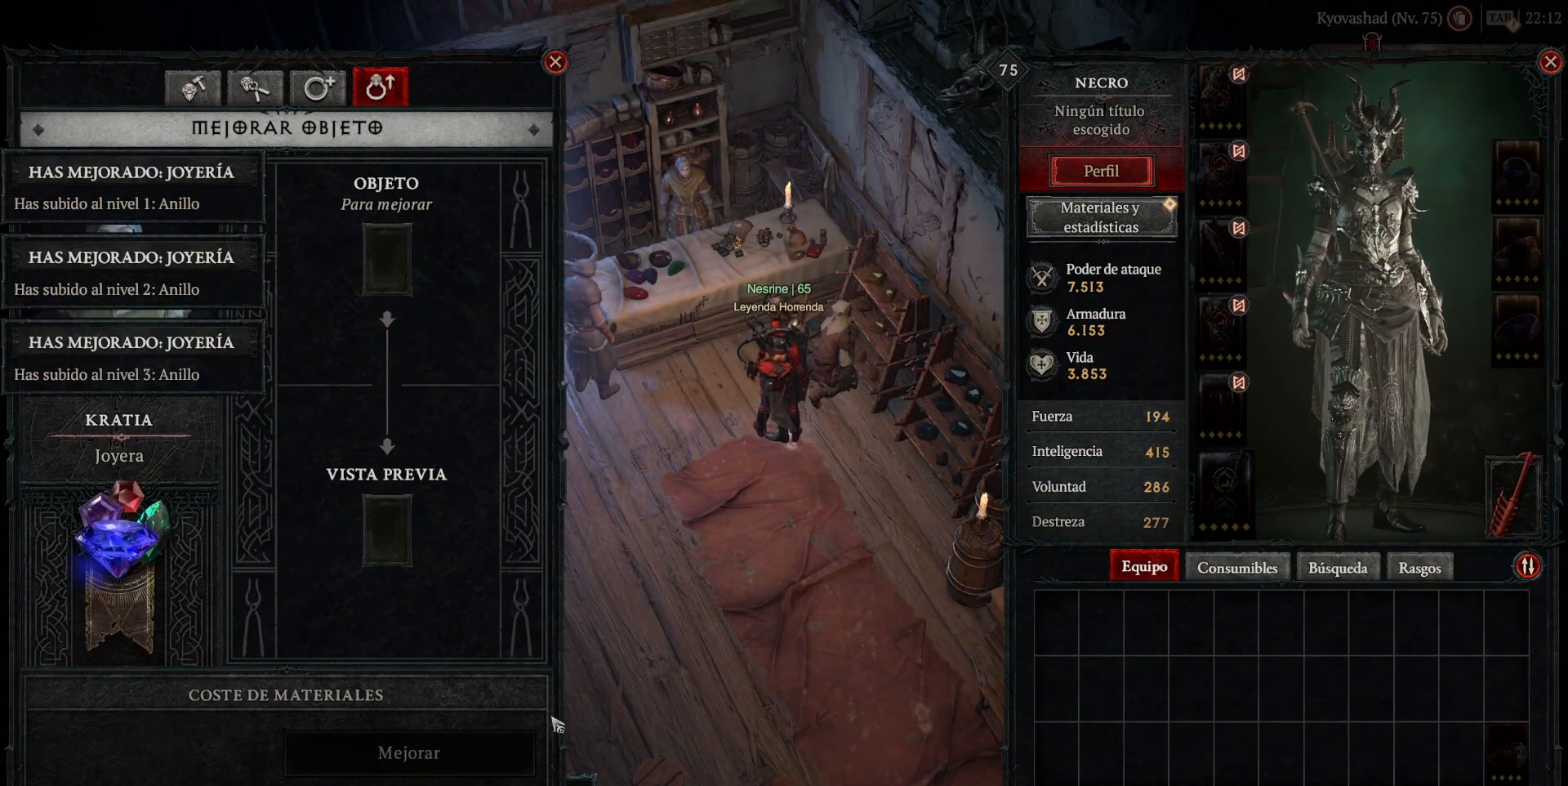
{"keys": [], "mouse": ["left"], "events": [[200, "mouse_left", "down"]]}
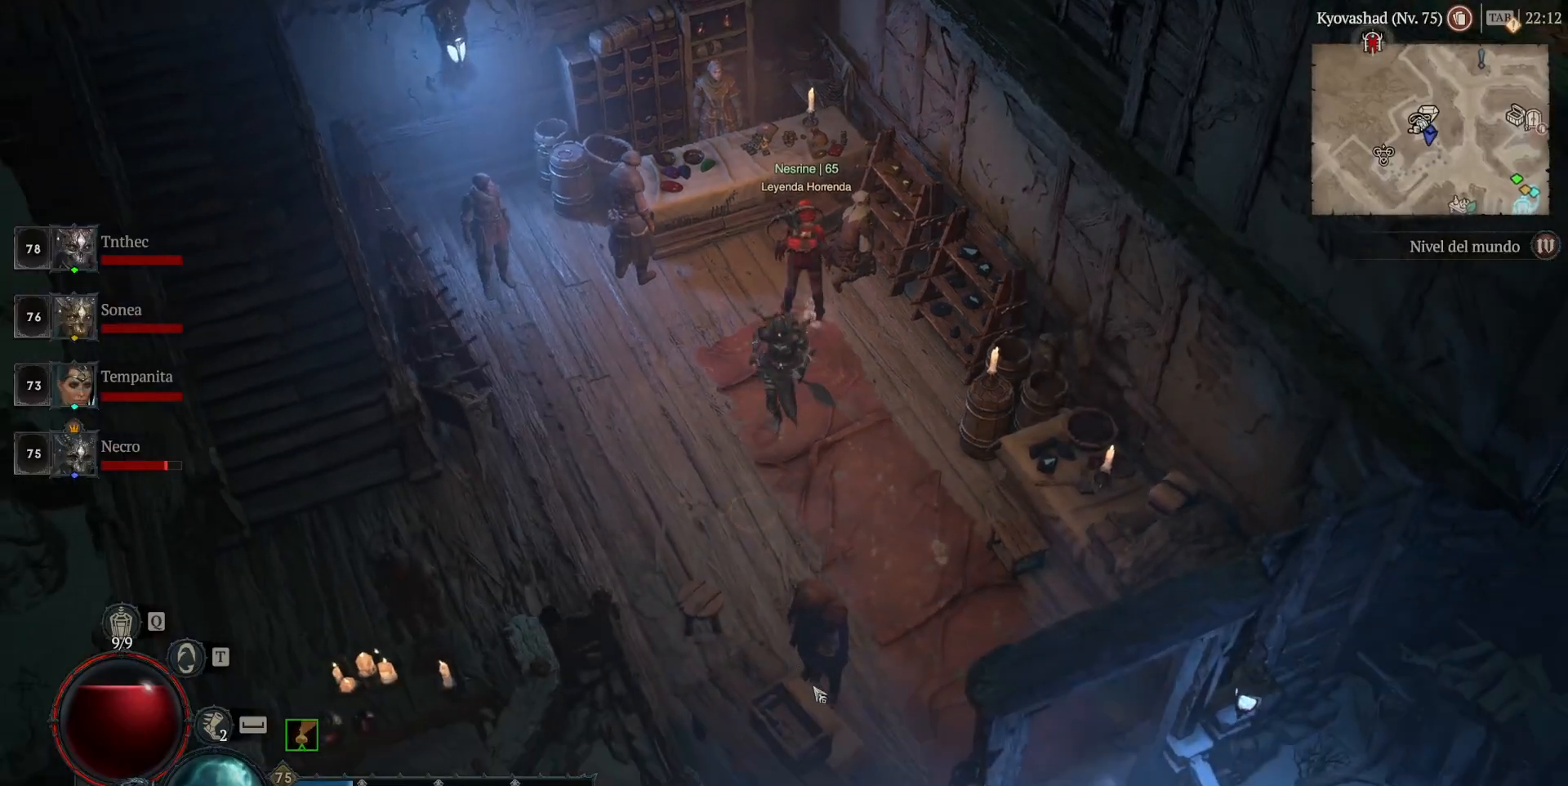
{"keys": [], "mouse": ["left"], "events": []}
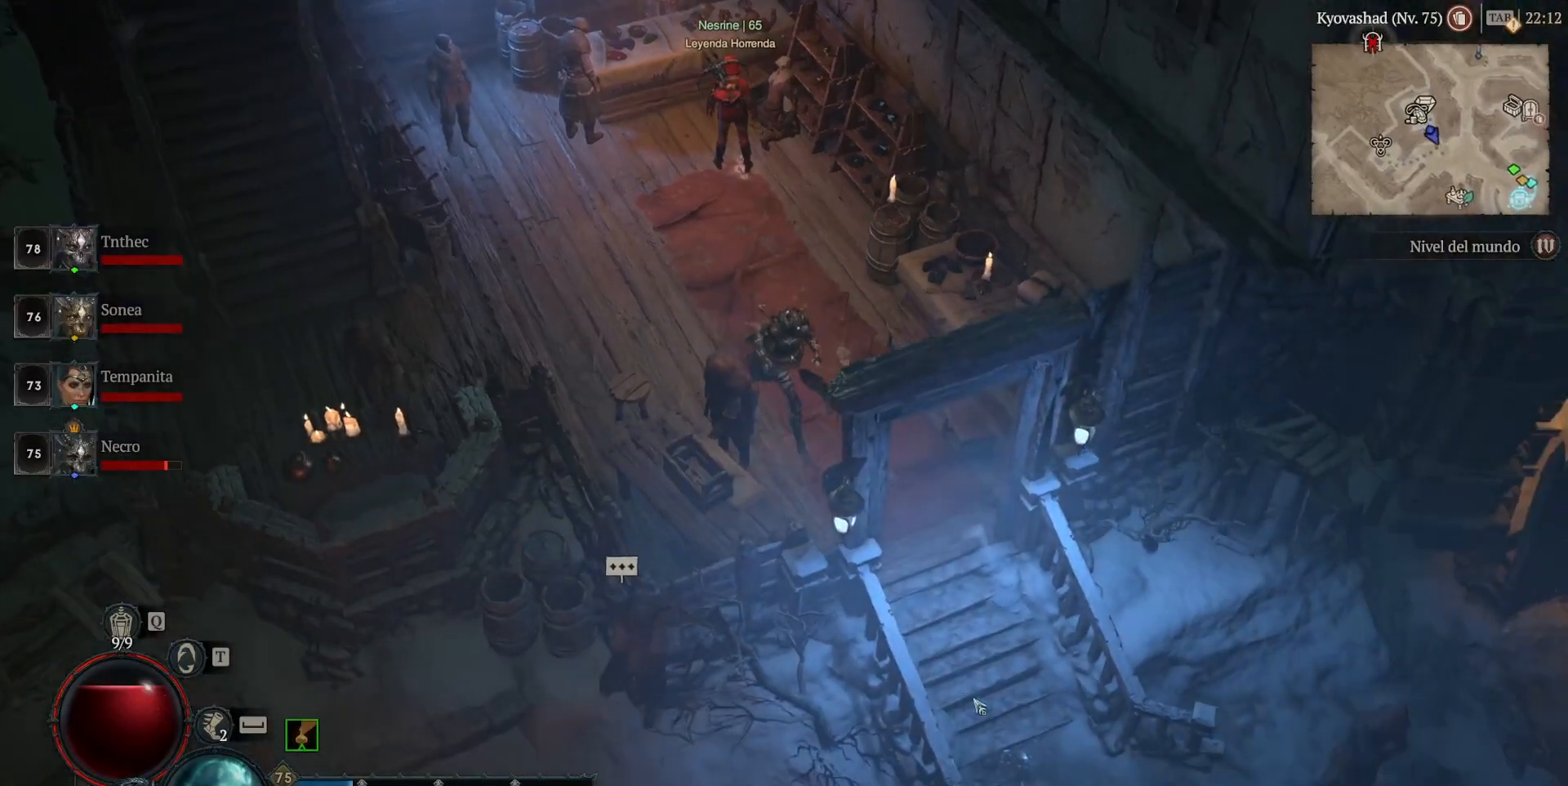
{"keys": [], "mouse": ["left"], "events": []}
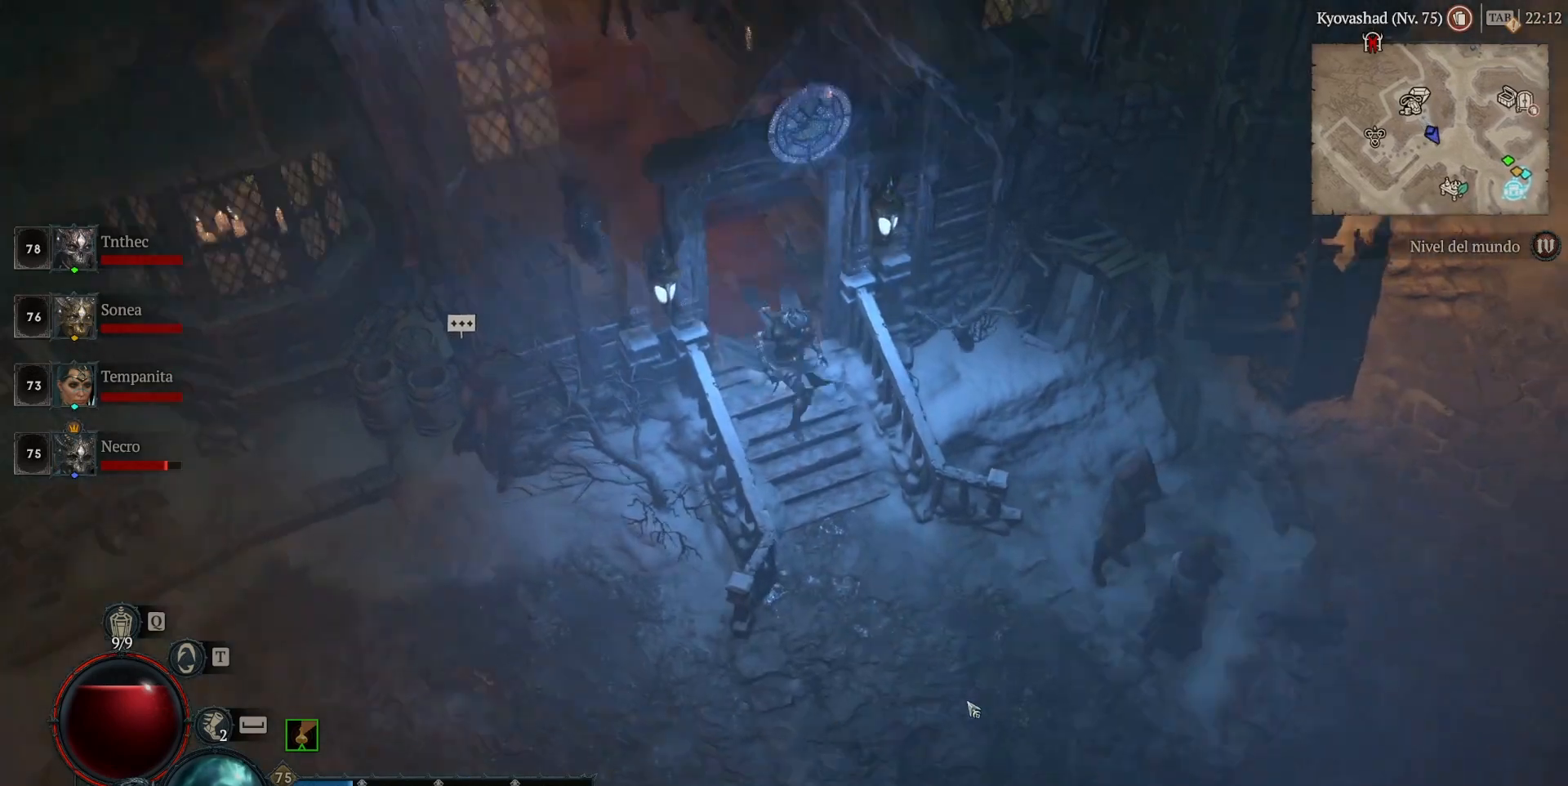
{"keys": [], "mouse": ["left"], "events": []}
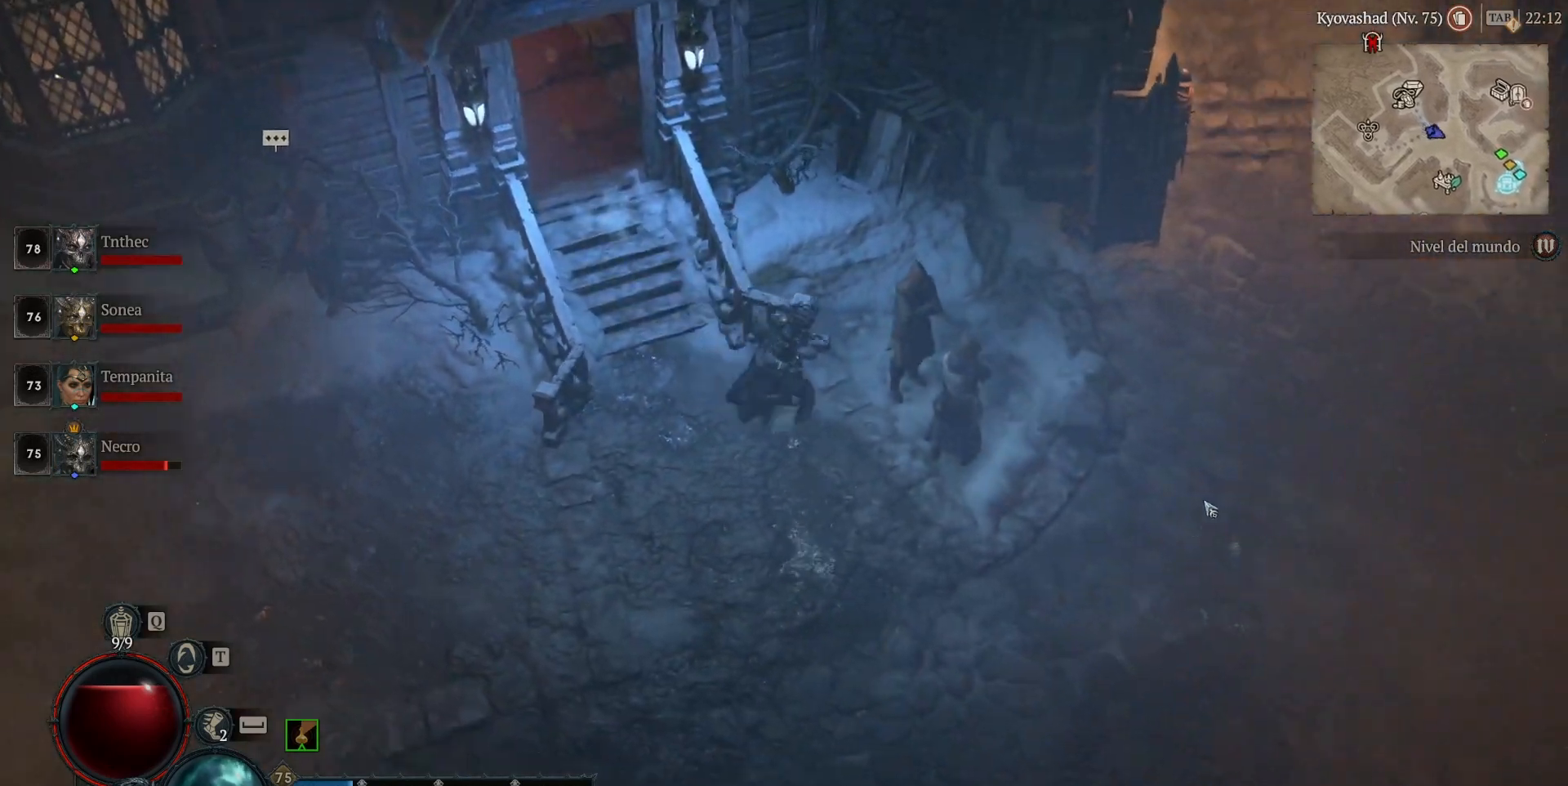
{"keys": [], "mouse": ["left"], "events": []}
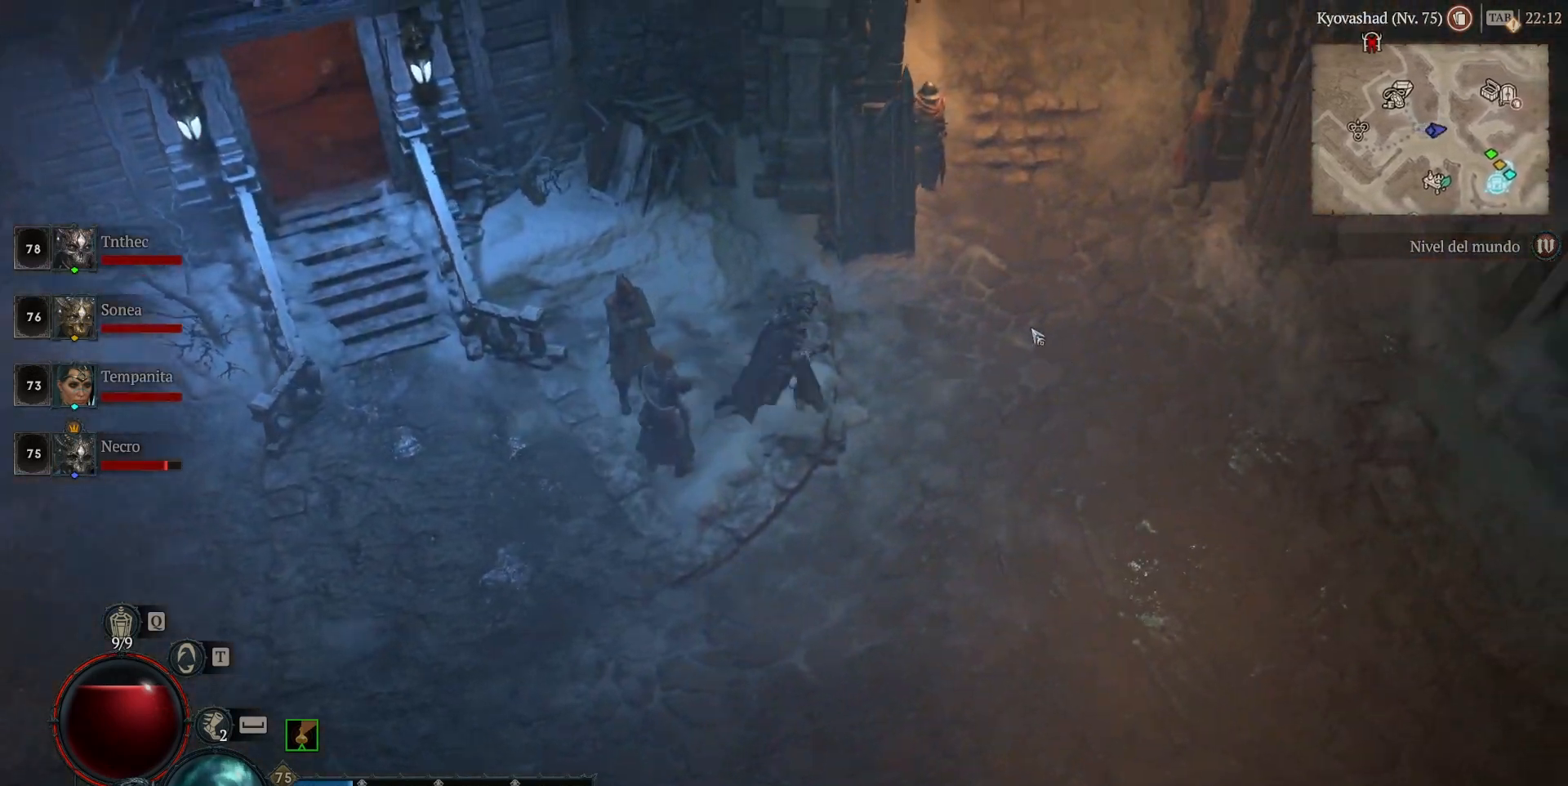
{"keys": [], "mouse": ["left"], "events": []}
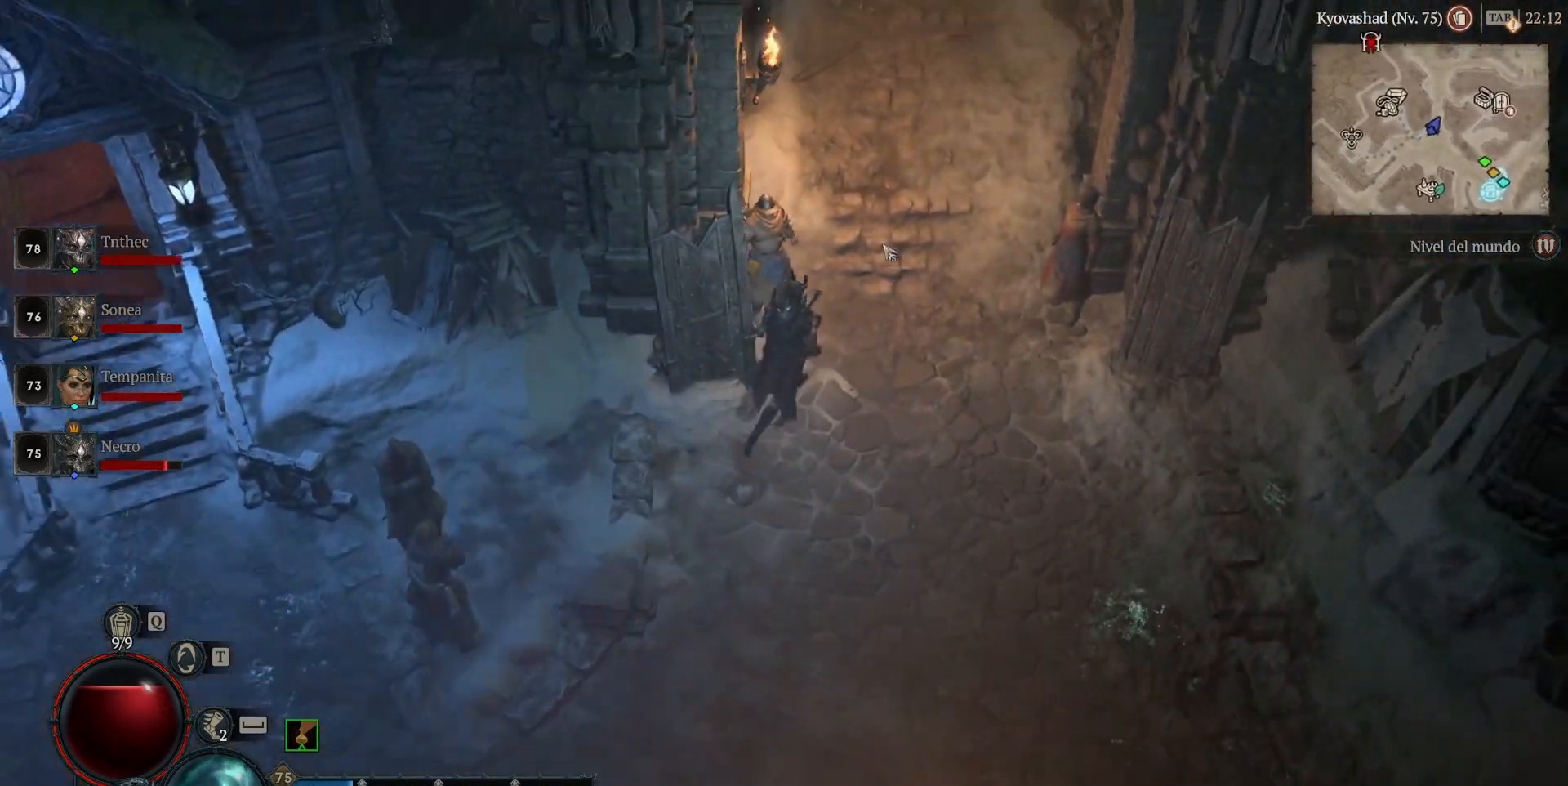
{"keys": [], "mouse": ["left"], "events": []}
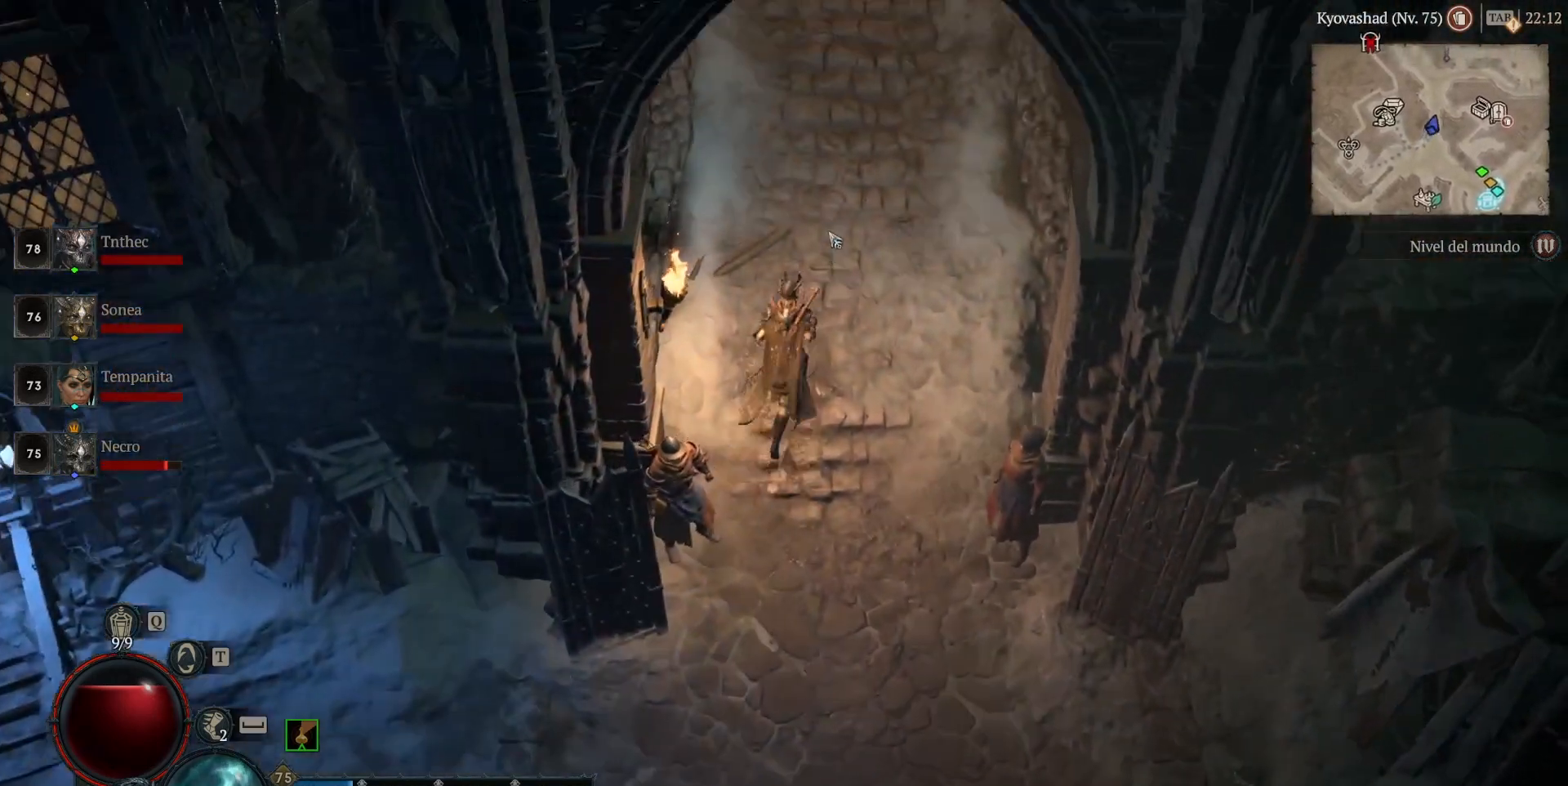
{"keys": [], "mouse": ["left"], "events": []}
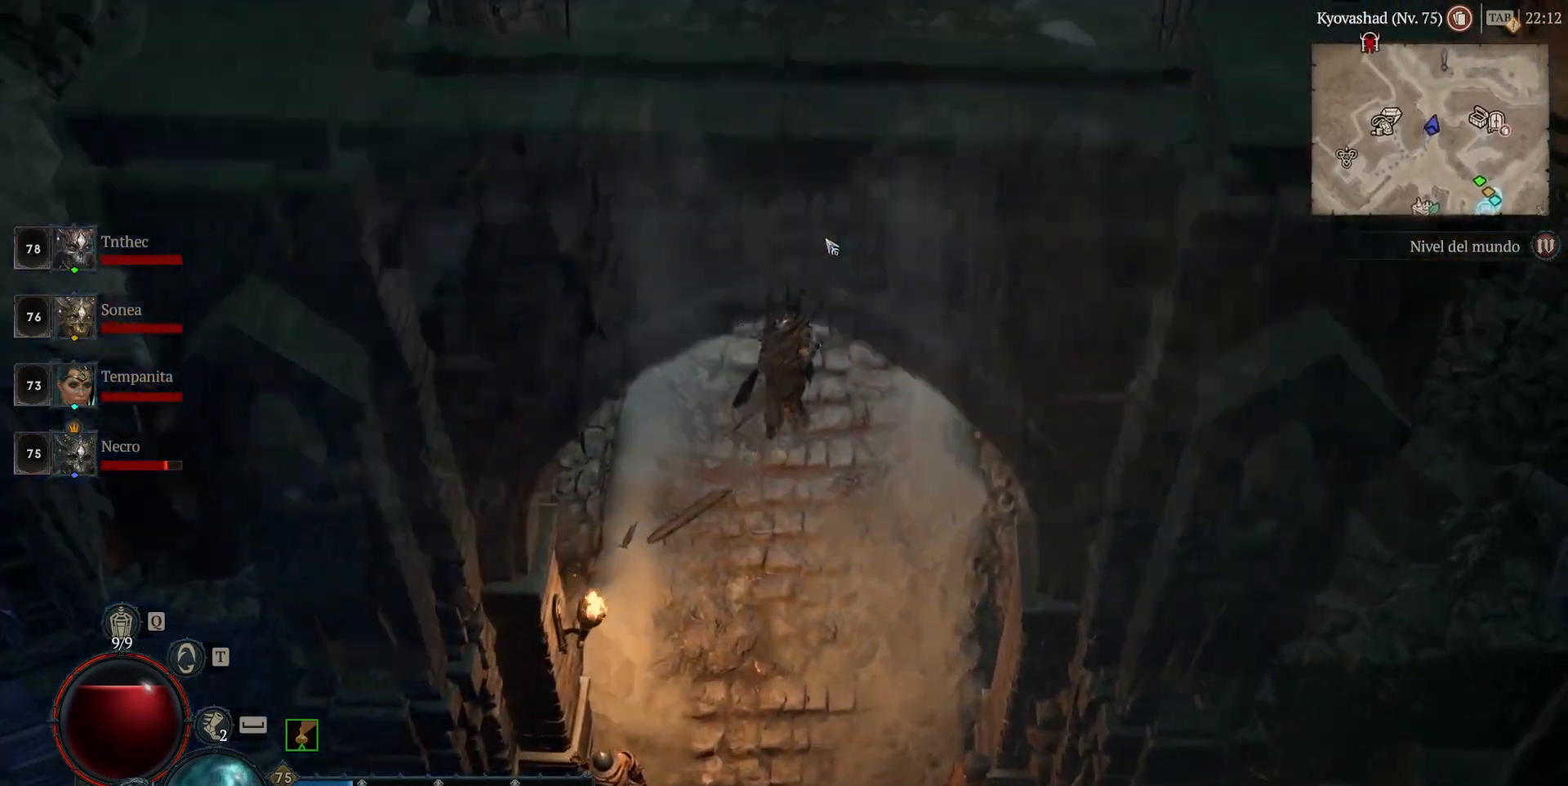
{"keys": [], "mouse": ["left"], "events": []}
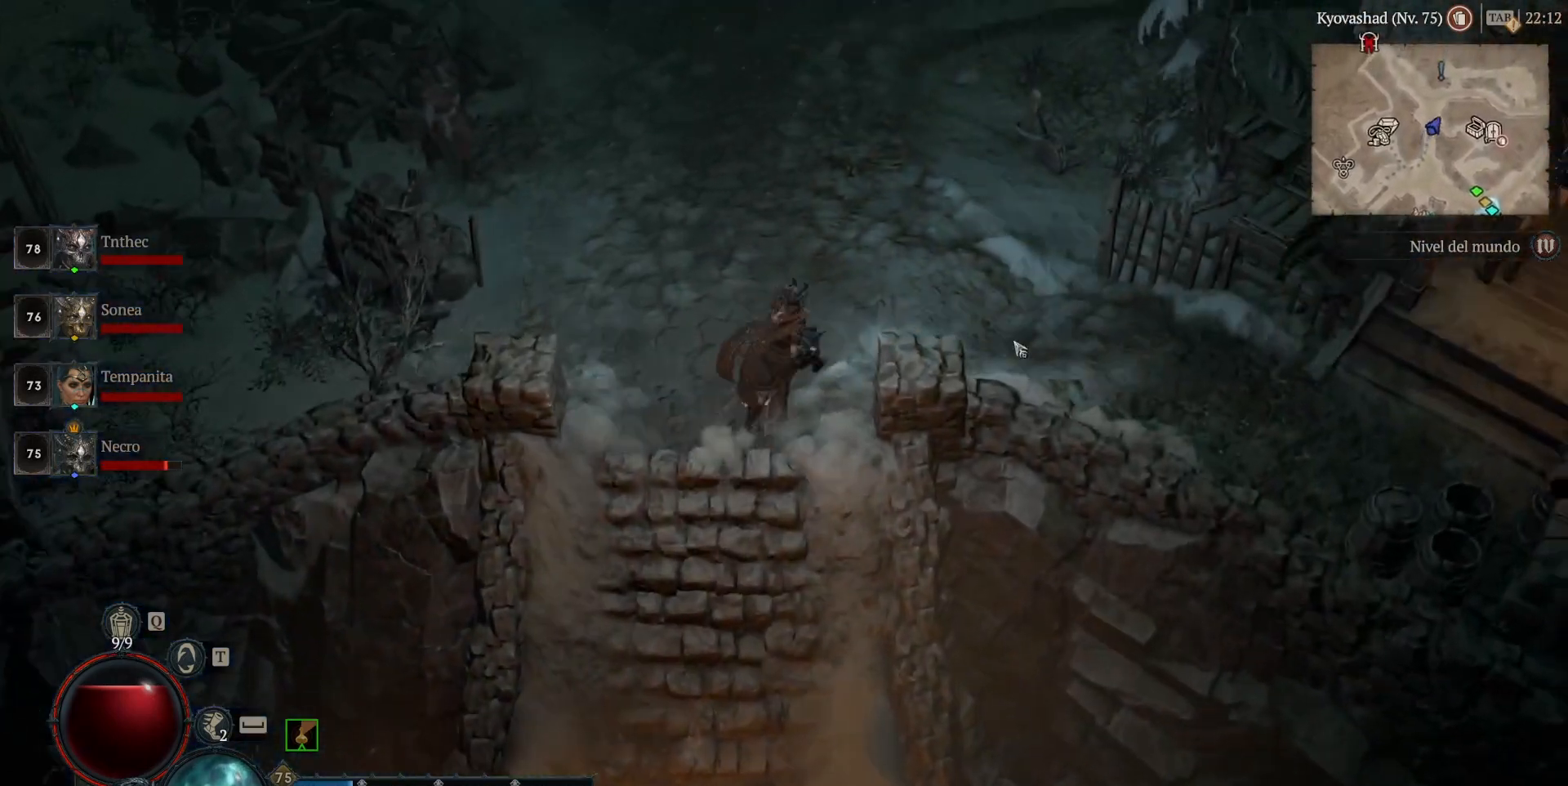
{"keys": [], "mouse": ["left"], "events": []}
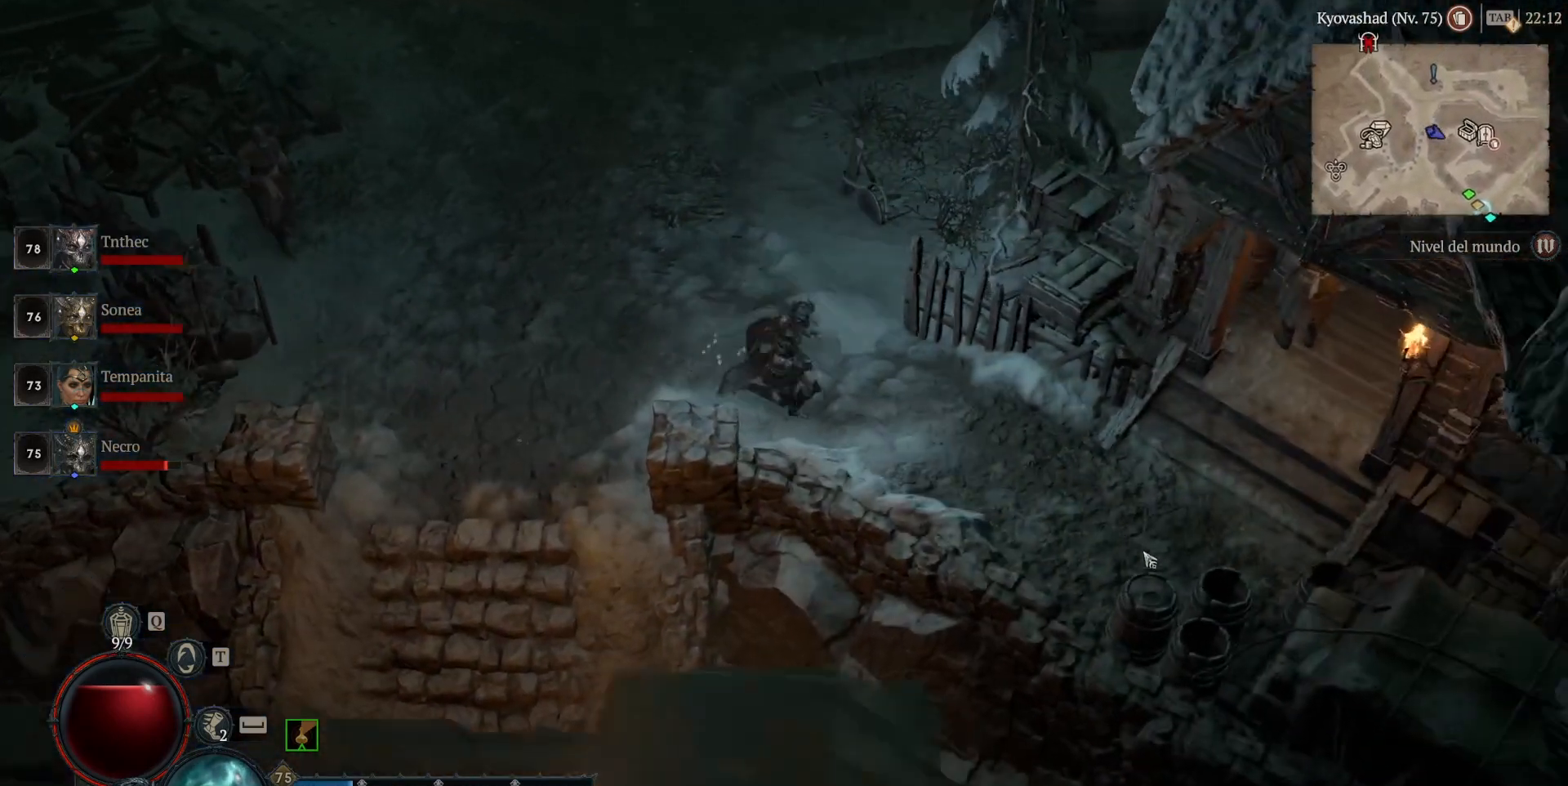
{"keys": [], "mouse": ["left"], "events": []}
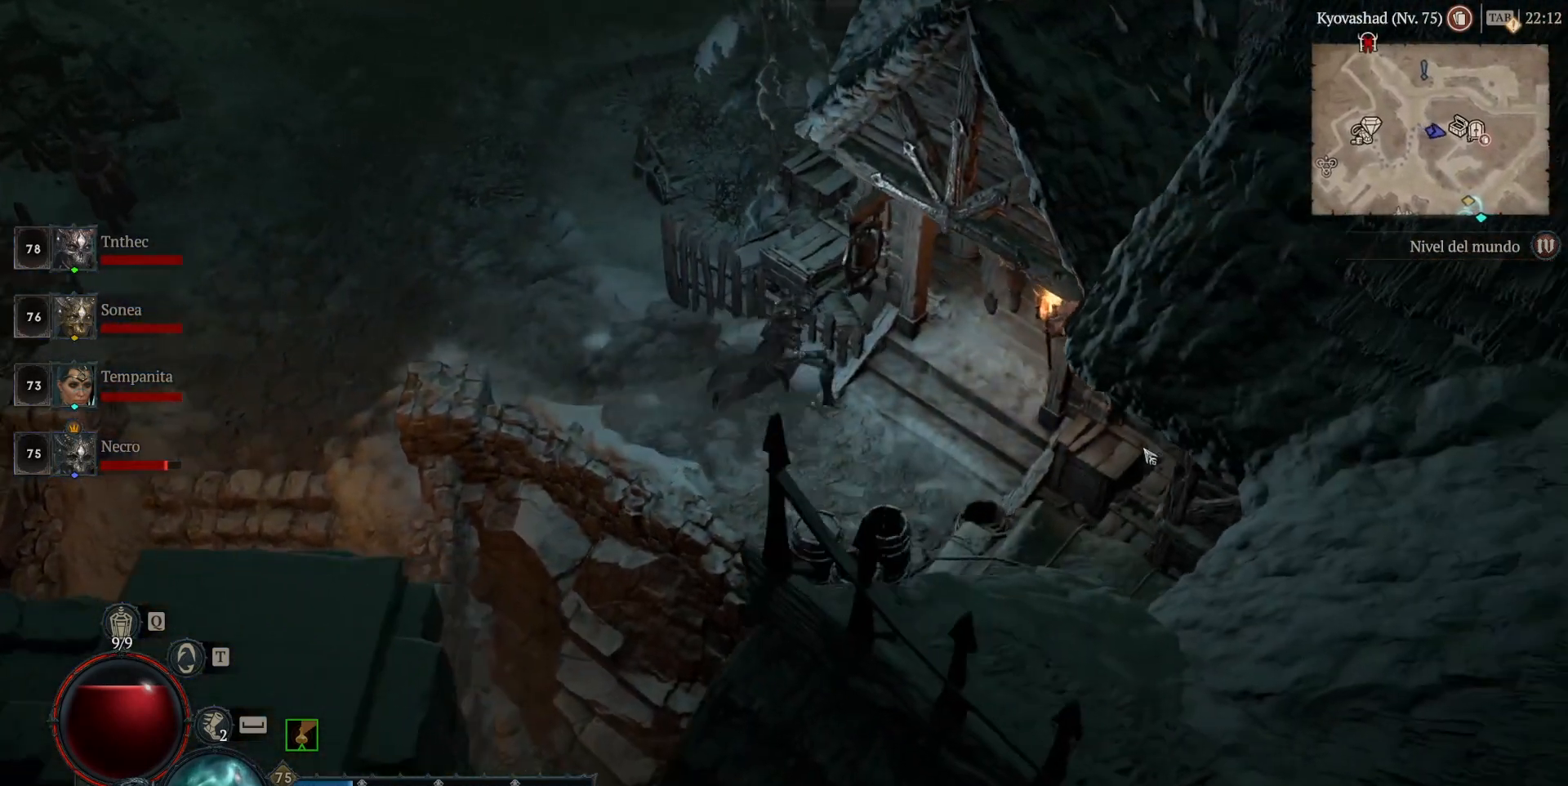
{"keys": [], "mouse": ["left"], "events": []}
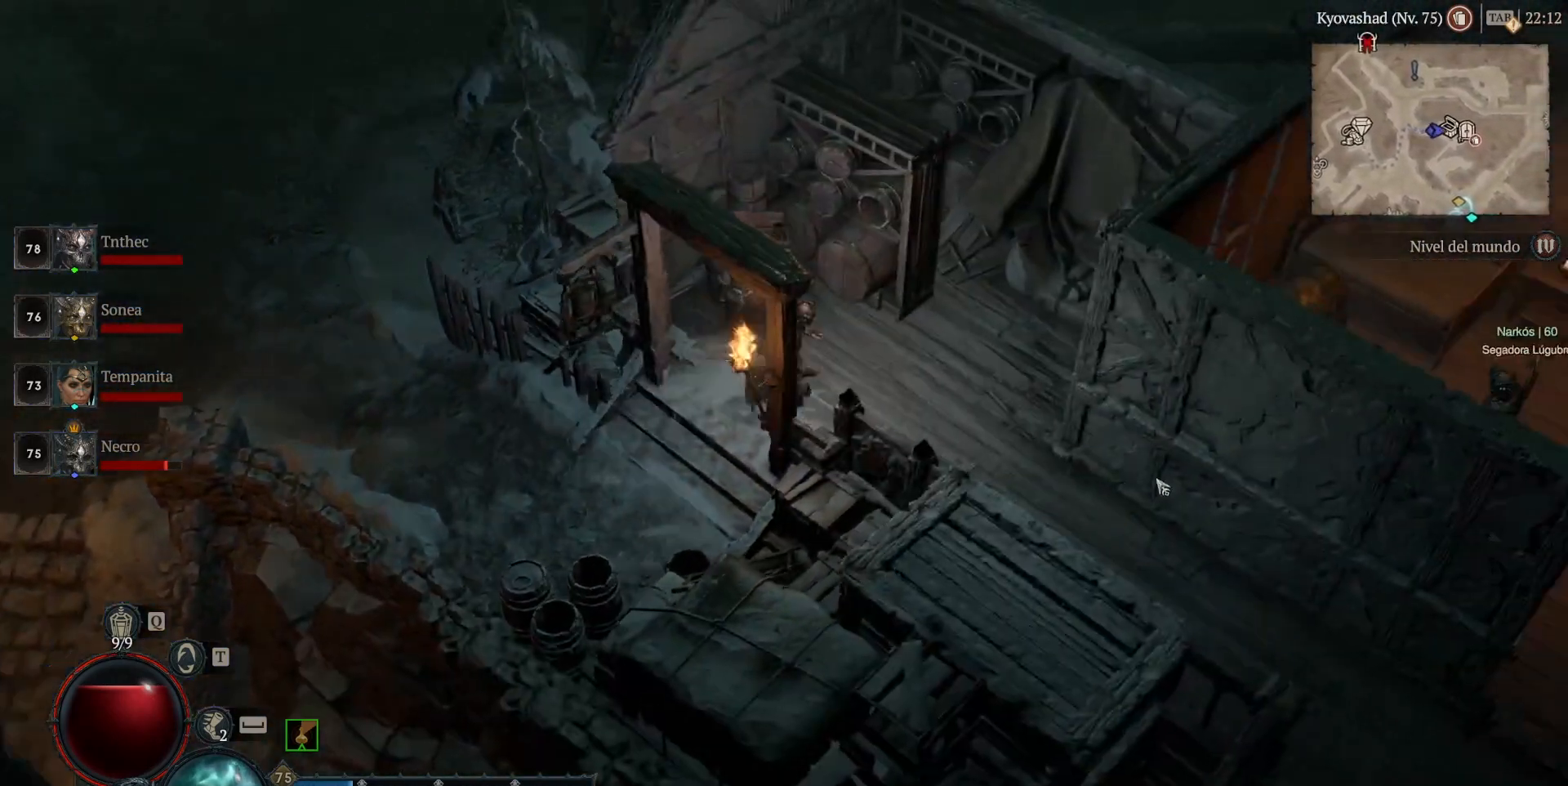
{"keys": [], "mouse": ["left"], "events": []}
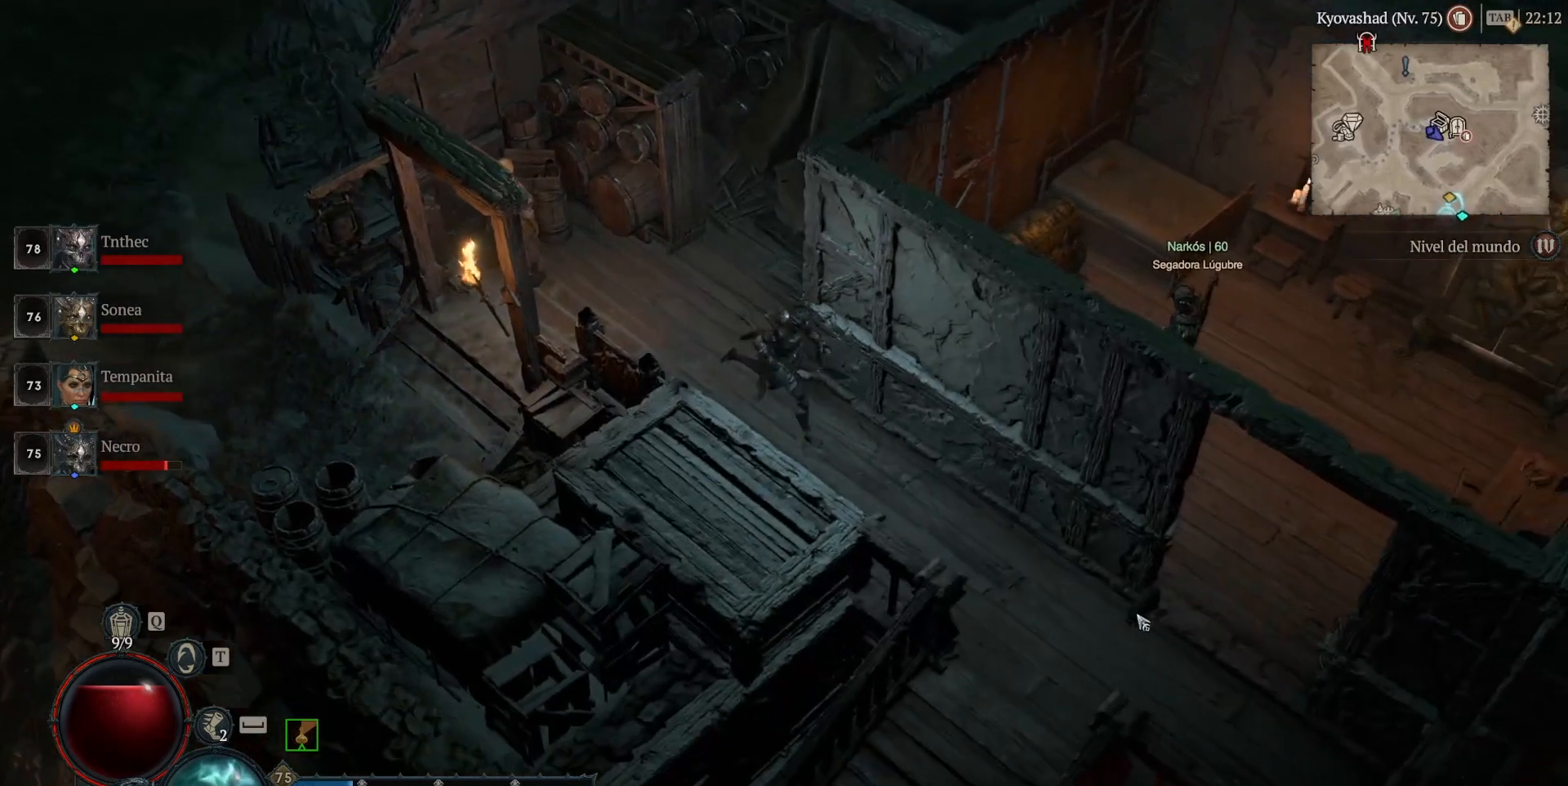
{"keys": [], "mouse": ["left"], "events": []}
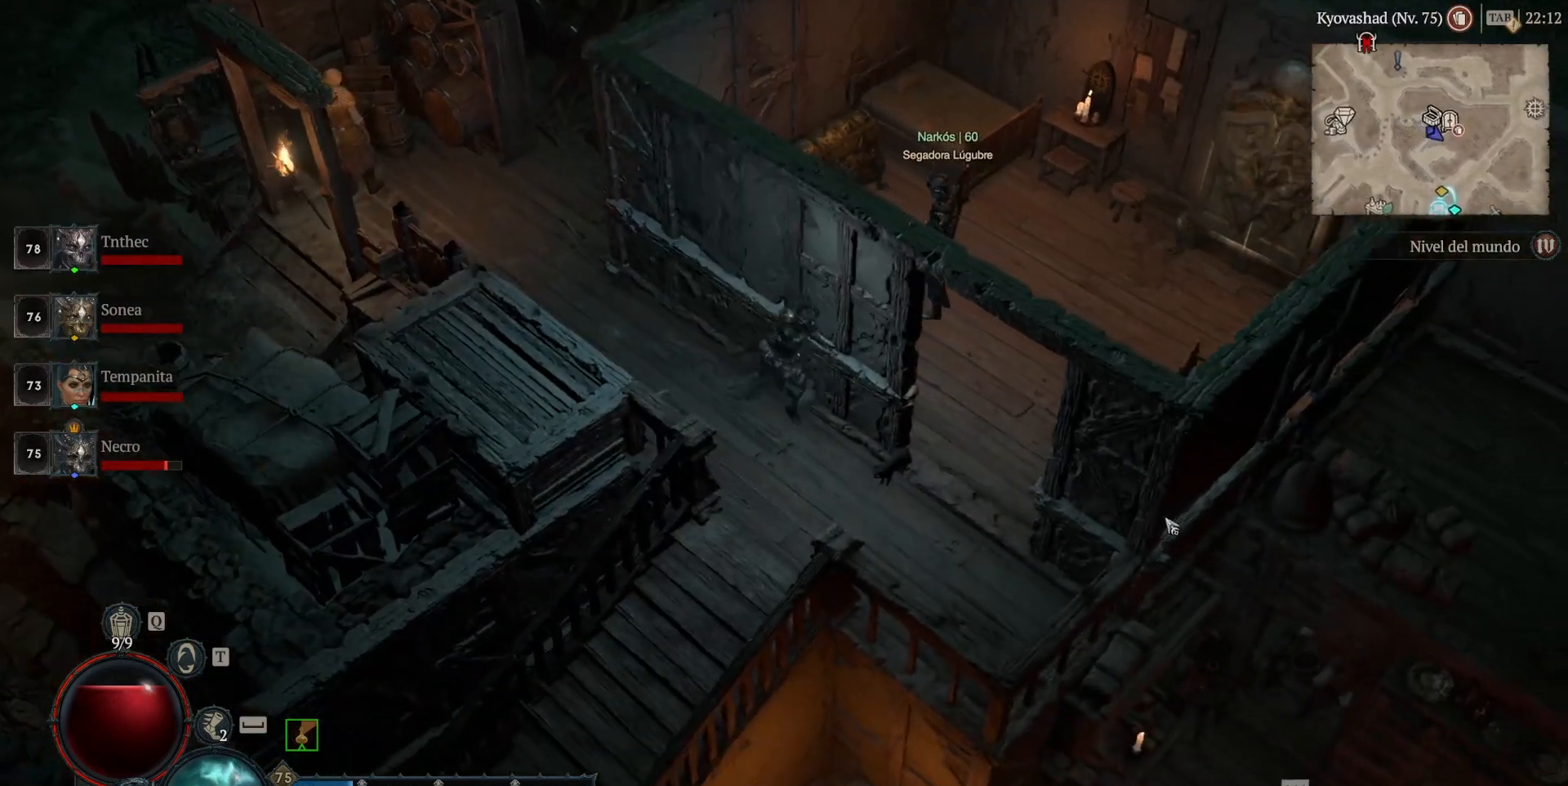
{"keys": [], "mouse": ["left"], "events": []}
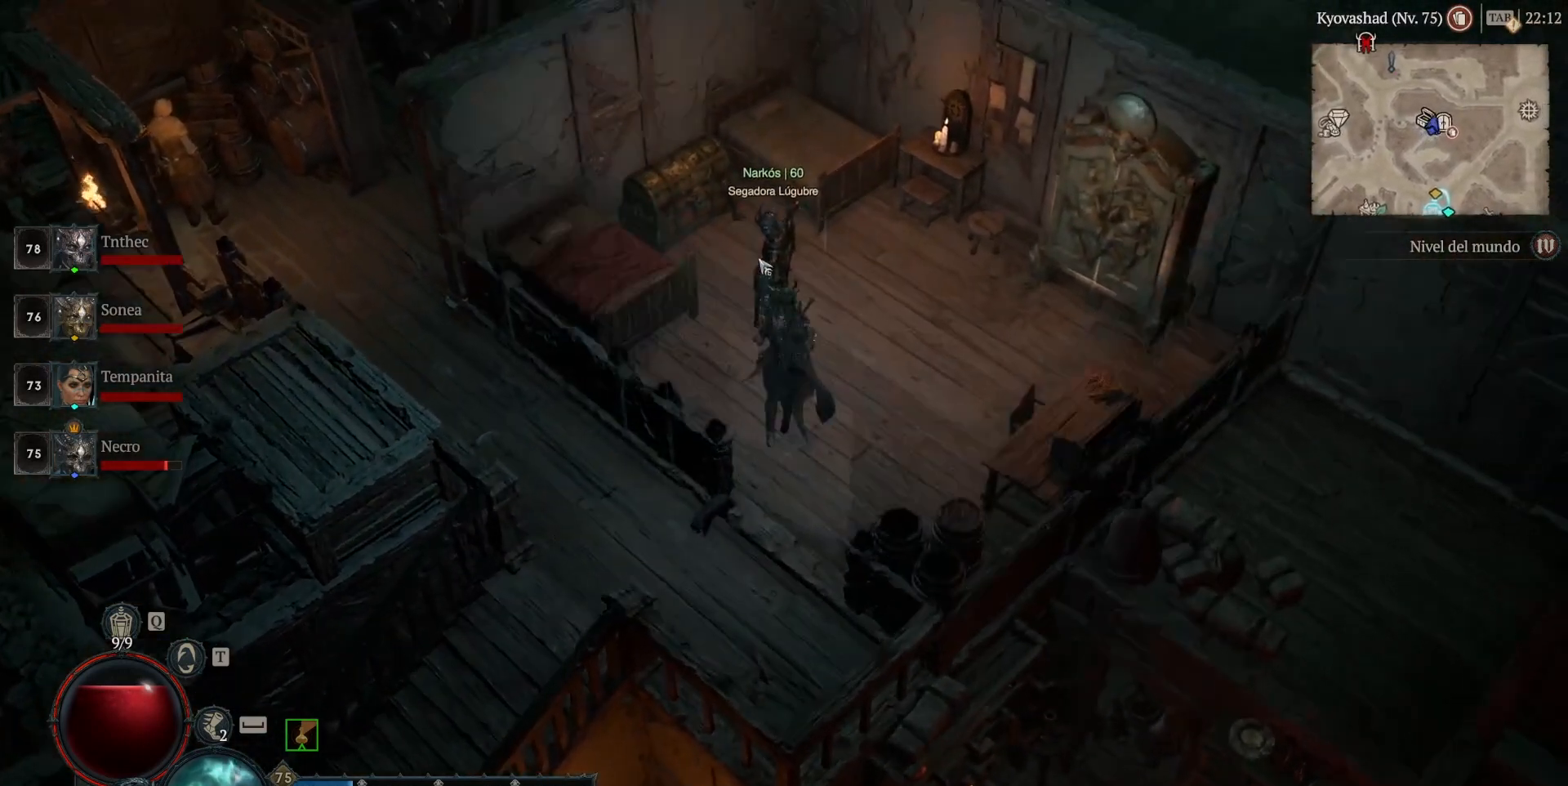
{"keys": [], "mouse": [], "events": [[200, "mouse_left", "up"], [320, "mouse_left", "down"], [400, "mouse_left", "up"]]}
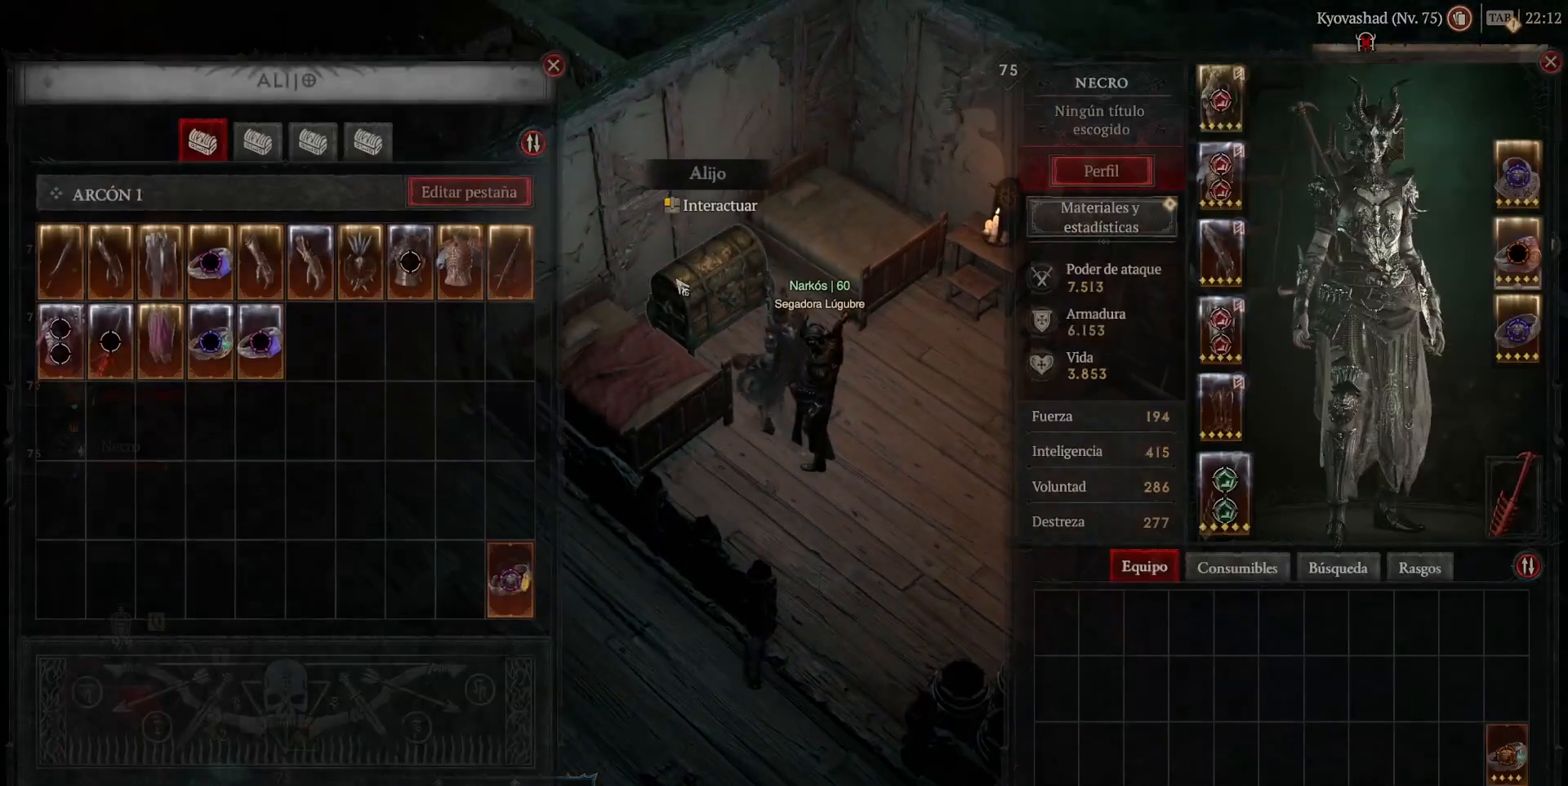
{"keys": [], "mouse": ["left"], "events": [[520, "mouse_left", "down"]]}
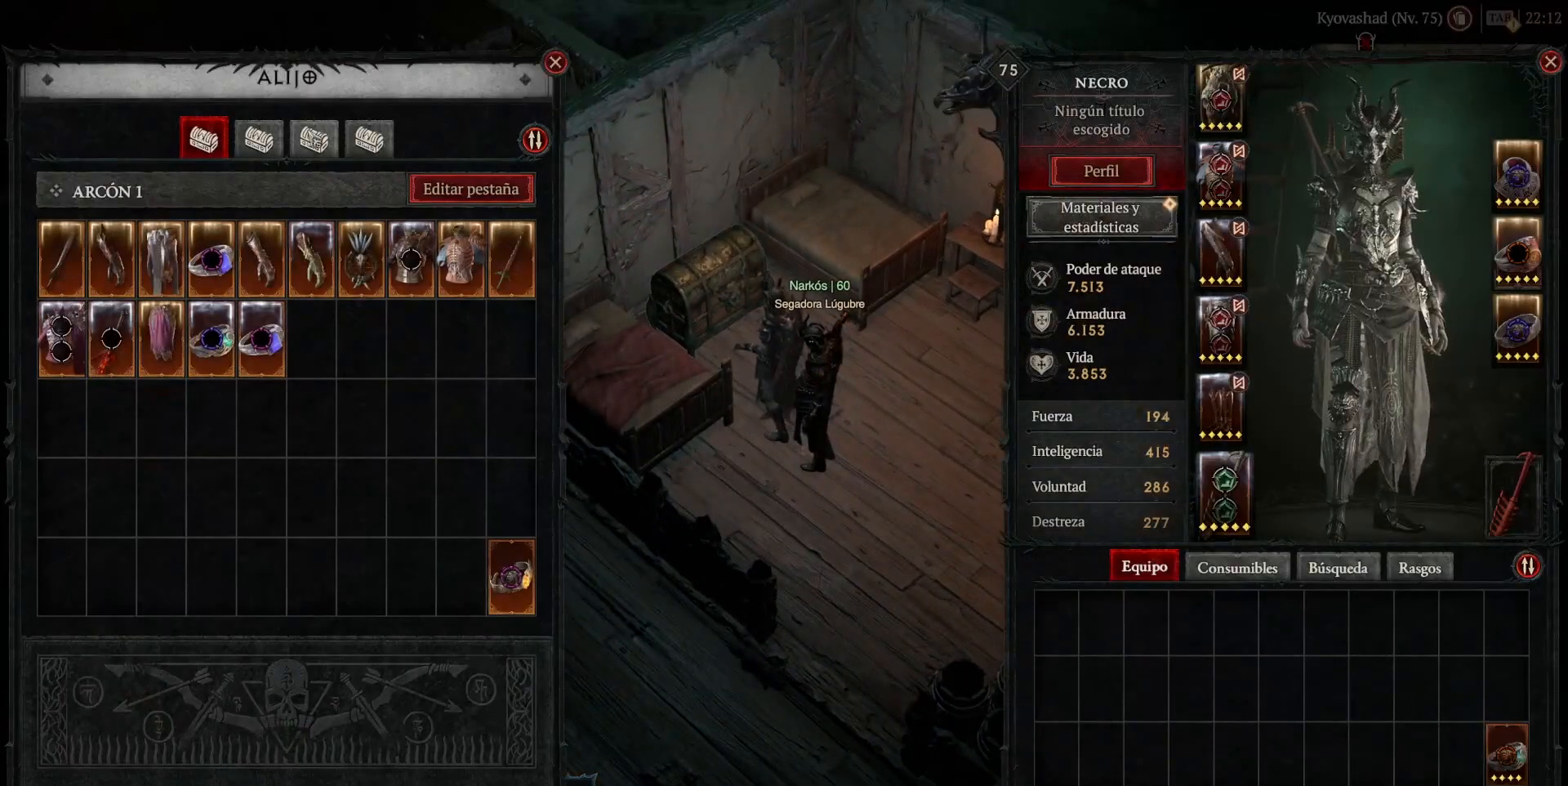
{"keys": [], "mouse": [], "events": [[120, "mouse_left", "up"]]}